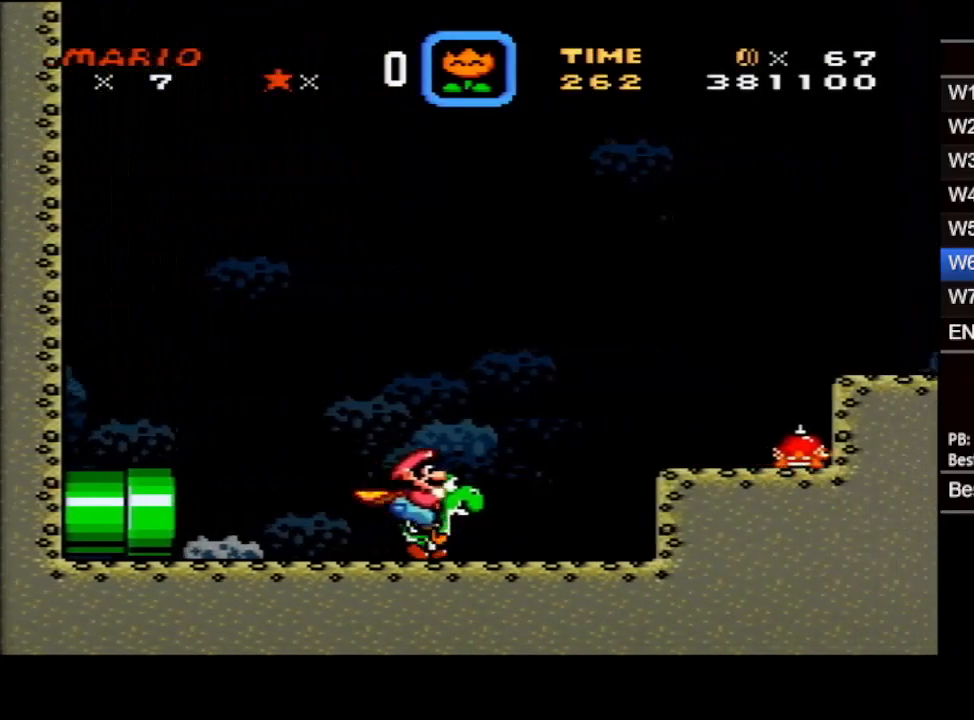
Gameplay with a controller (Nintendo layout); each line is a JSON object with the inputs held at the frame after it. "events" lists button and stick changes between this image and that frame as [ms after this image, input, new state], when the widget could be followed in between. Not read: L3 R3.
{"buttons": ["X", "DPAD_RIGHT"], "events": [[233, "B", "down"], [433, "B", "up"]]}
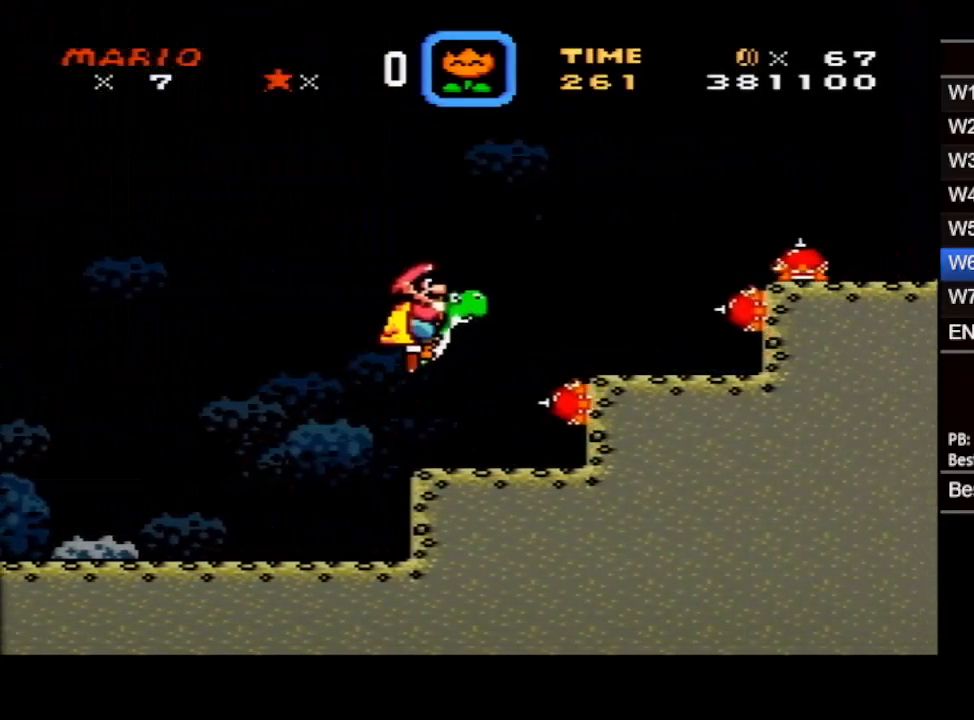
{"buttons": ["B", "X", "DPAD_RIGHT"], "events": [[17, "B", "down"]]}
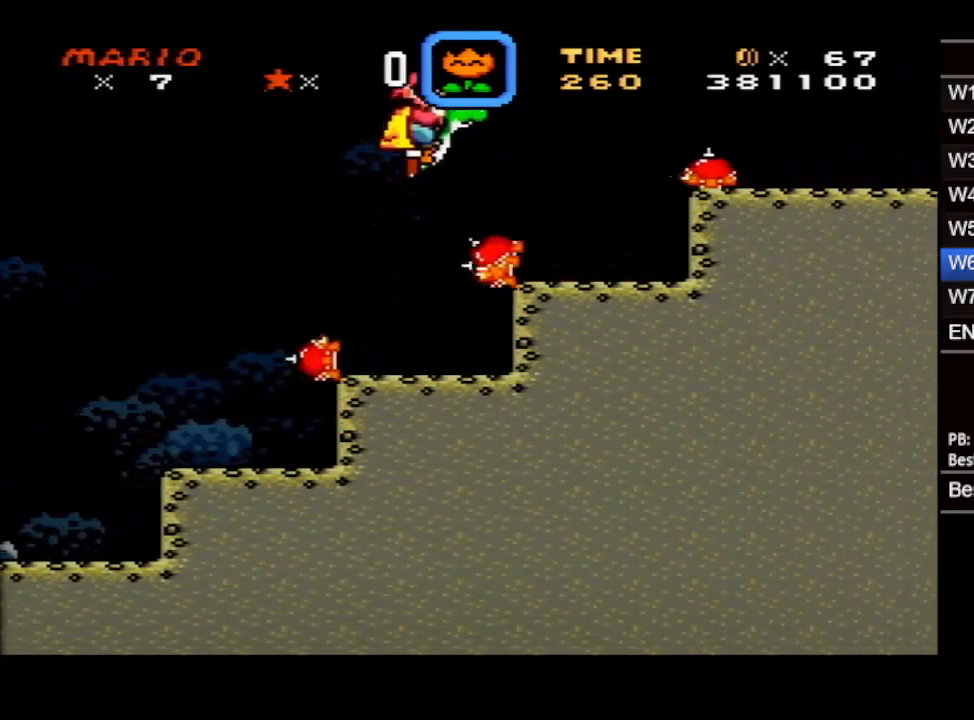
{"buttons": ["X", "DPAD_RIGHT"], "events": [[317, "B", "up"]]}
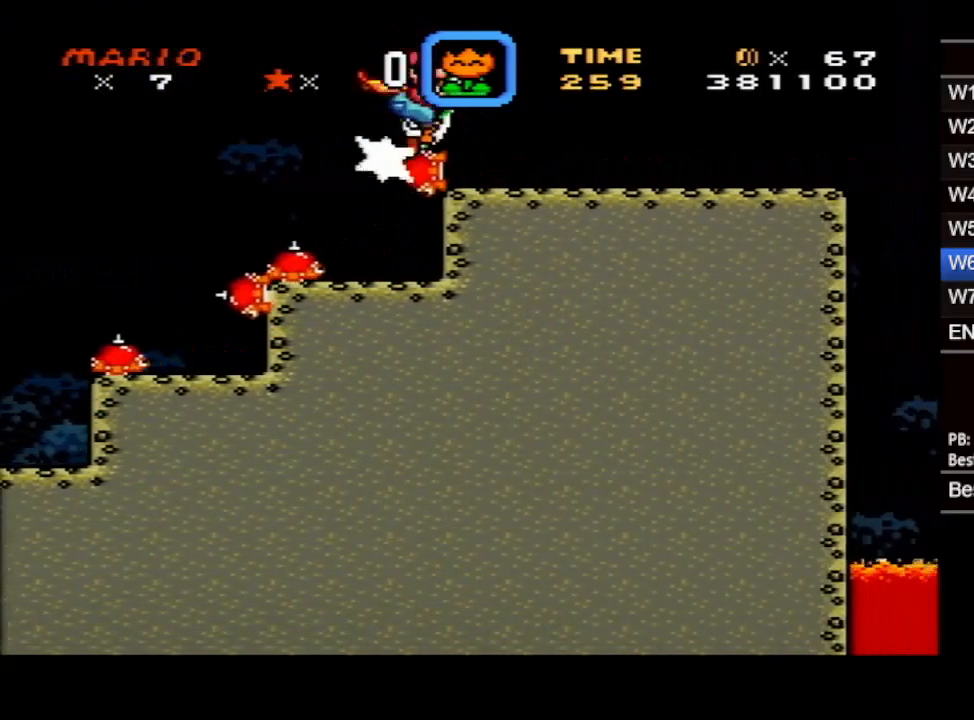
{"buttons": ["X", "DPAD_RIGHT"], "events": []}
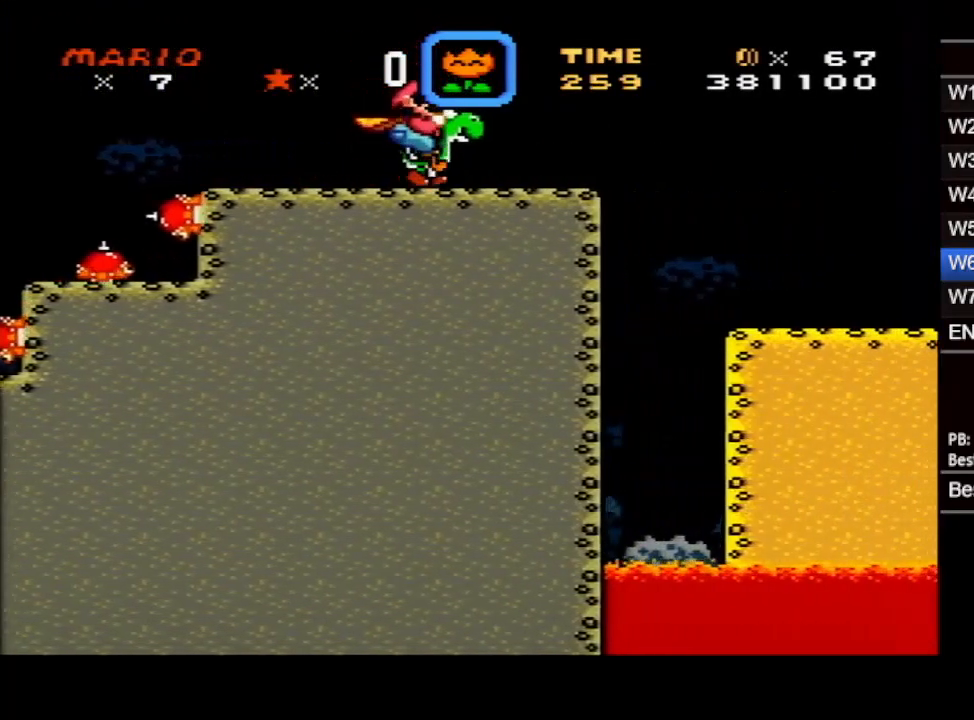
{"buttons": ["X", "DPAD_RIGHT"], "events": []}
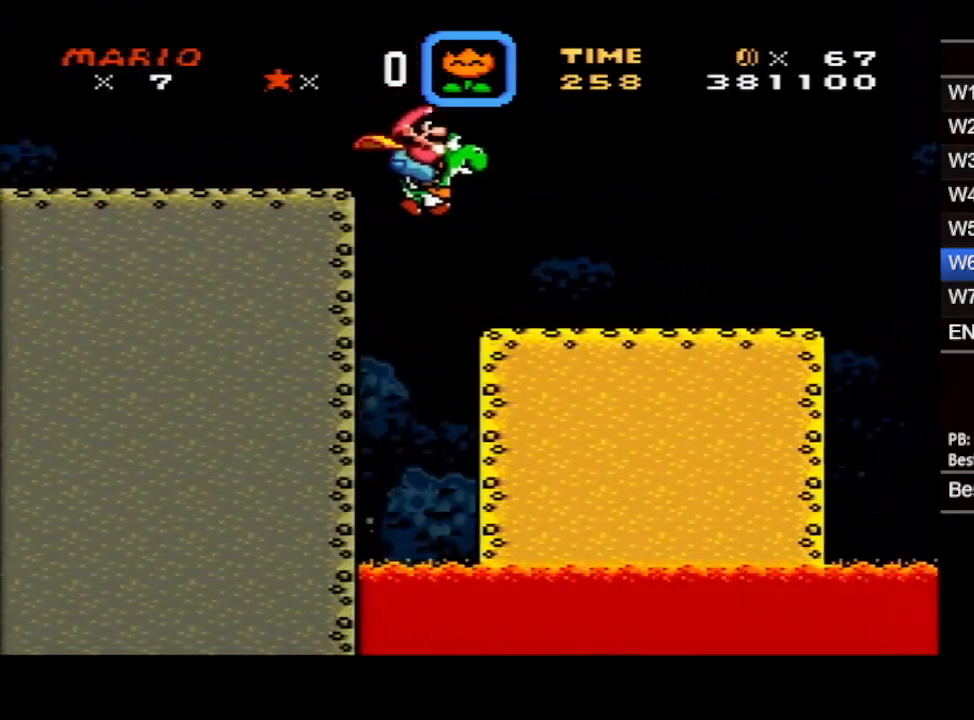
{"buttons": ["X", "DPAD_RIGHT"], "events": []}
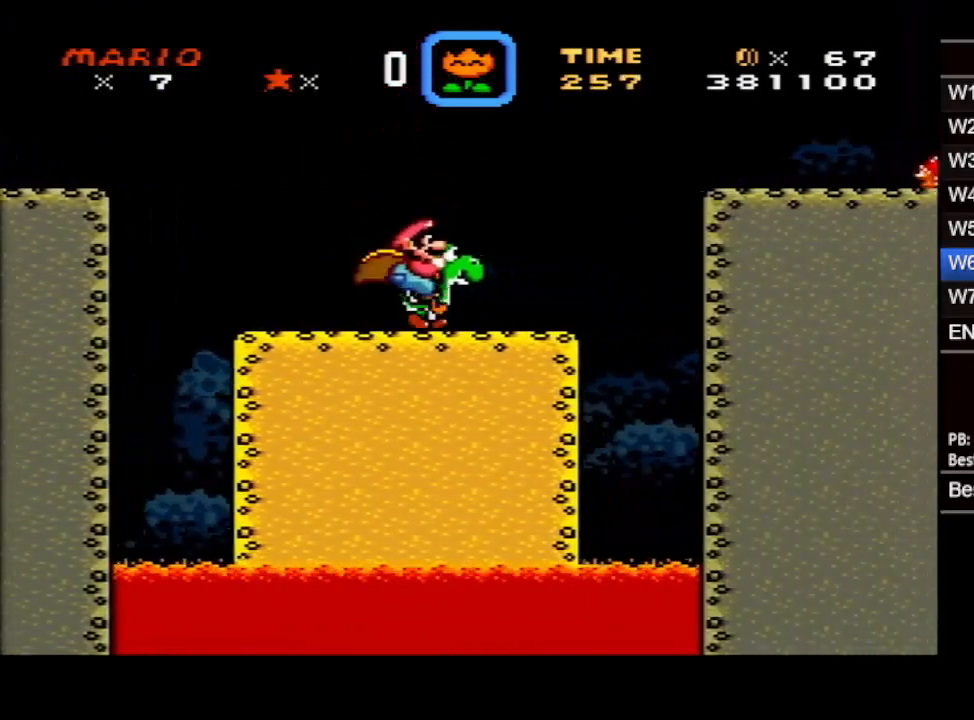
{"buttons": ["X", "DPAD_RIGHT"], "events": [[250, "B", "down"], [350, "B", "up"]]}
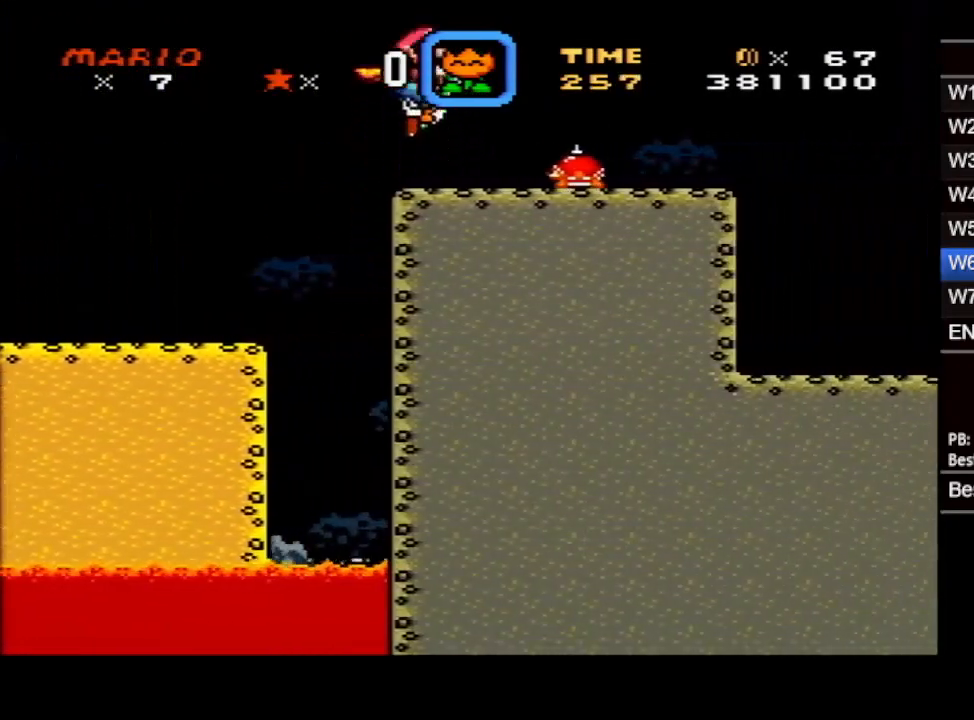
{"buttons": ["B", "X", "DPAD_RIGHT"], "events": [[467, "B", "down"]]}
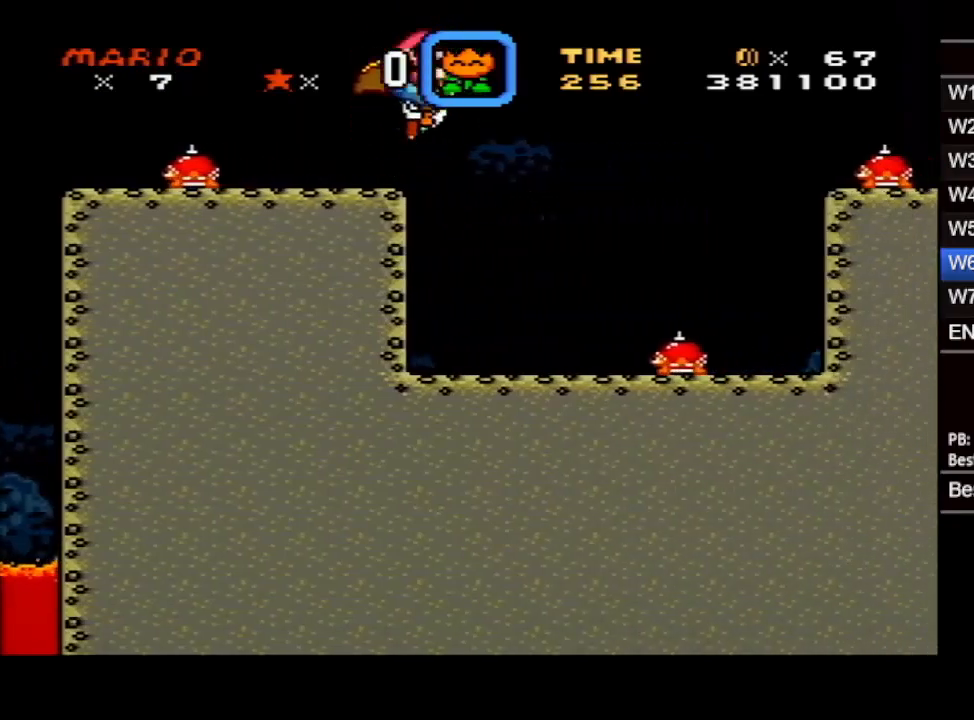
{"buttons": ["X", "DPAD_RIGHT"], "events": [[50, "B", "up"]]}
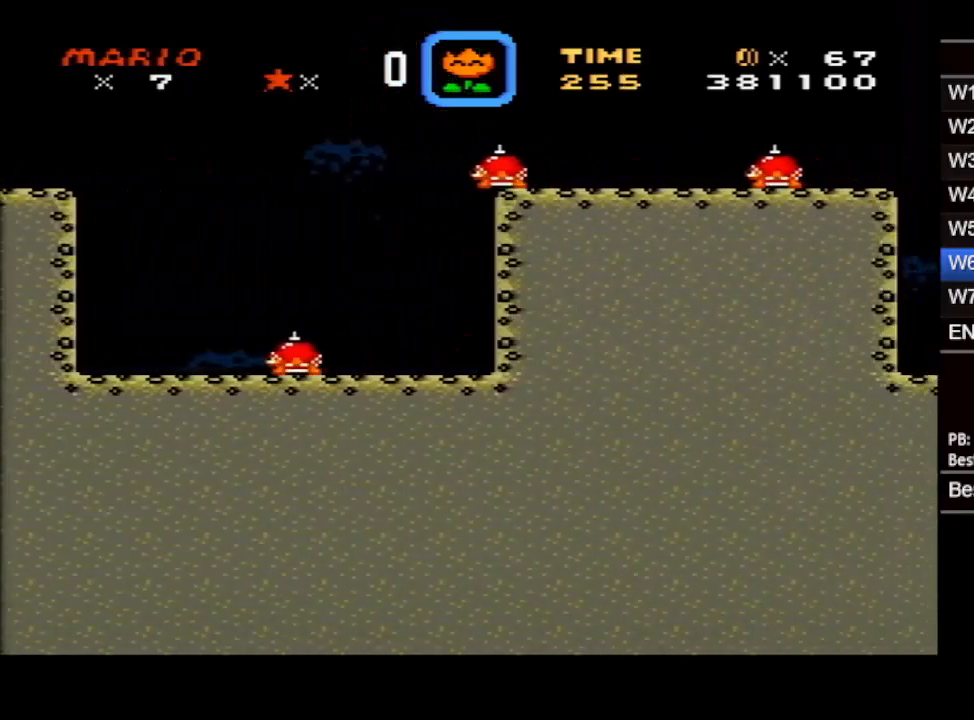
{"buttons": ["X", "DPAD_RIGHT"], "events": [[233, "Y", "down"], [350, "Y", "up"]]}
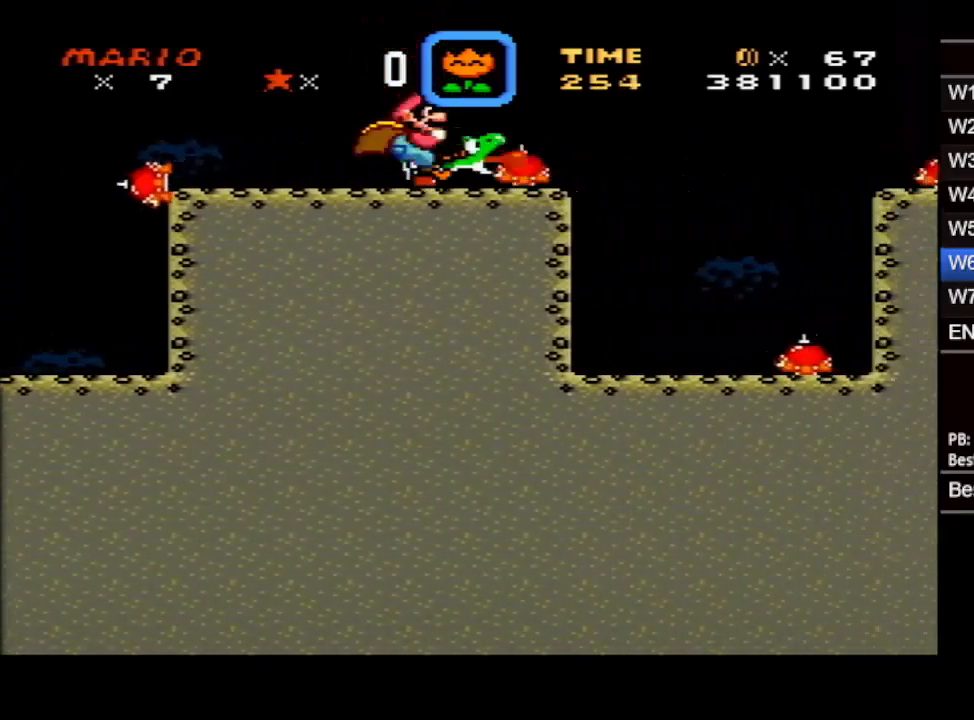
{"buttons": ["B", "X", "DPAD_RIGHT"], "events": [[200, "B", "down"]]}
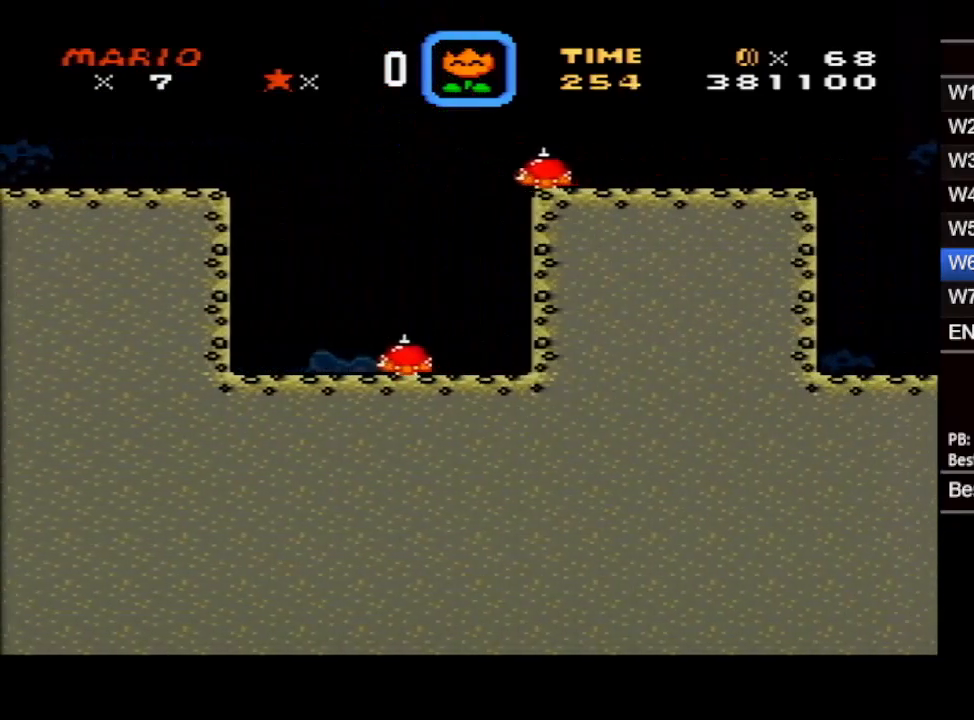
{"buttons": ["B", "X", "DPAD_RIGHT"], "events": []}
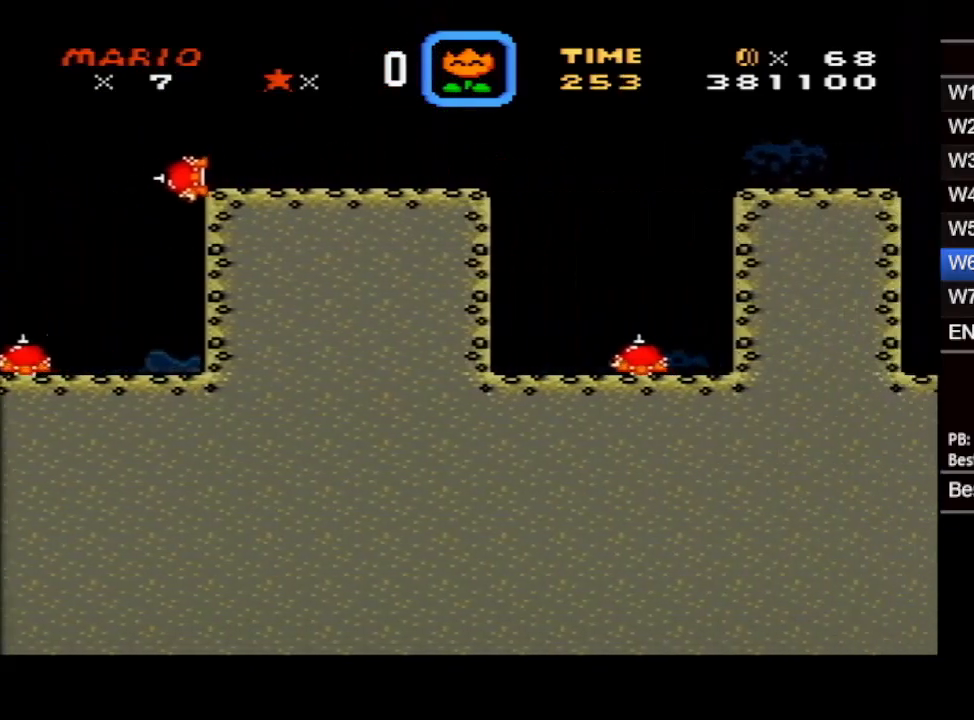
{"buttons": ["B", "X", "DPAD_RIGHT"], "events": []}
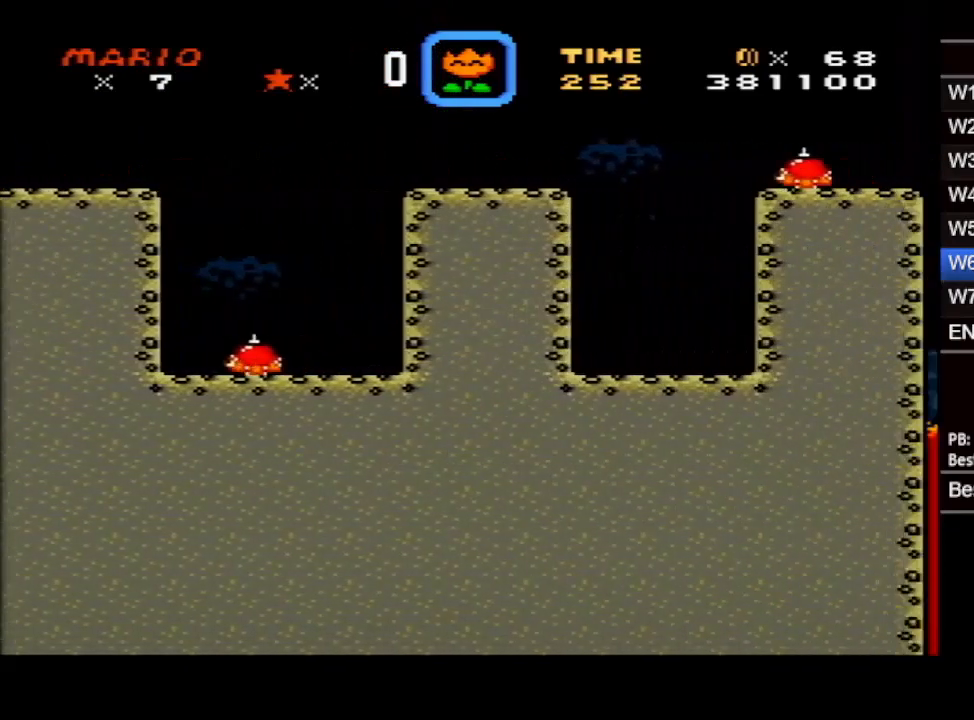
{"buttons": ["B", "X", "DPAD_RIGHT"], "events": [[333, "DPAD_DOWN", "down"], [383, "DPAD_DOWN", "up"]]}
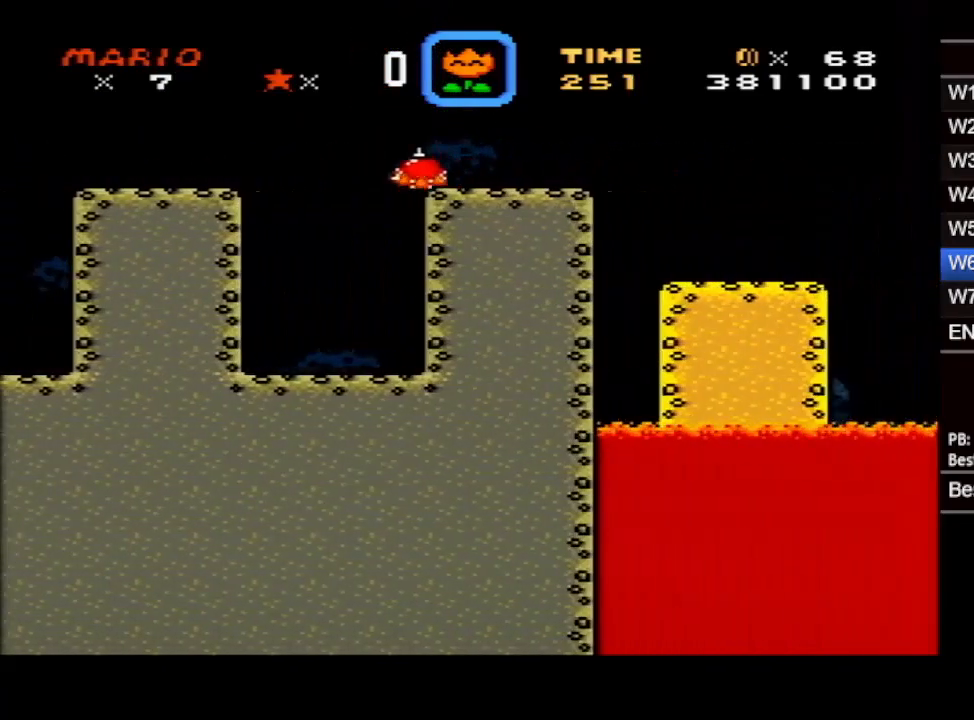
{"buttons": ["B", "X", "DPAD_RIGHT"], "events": []}
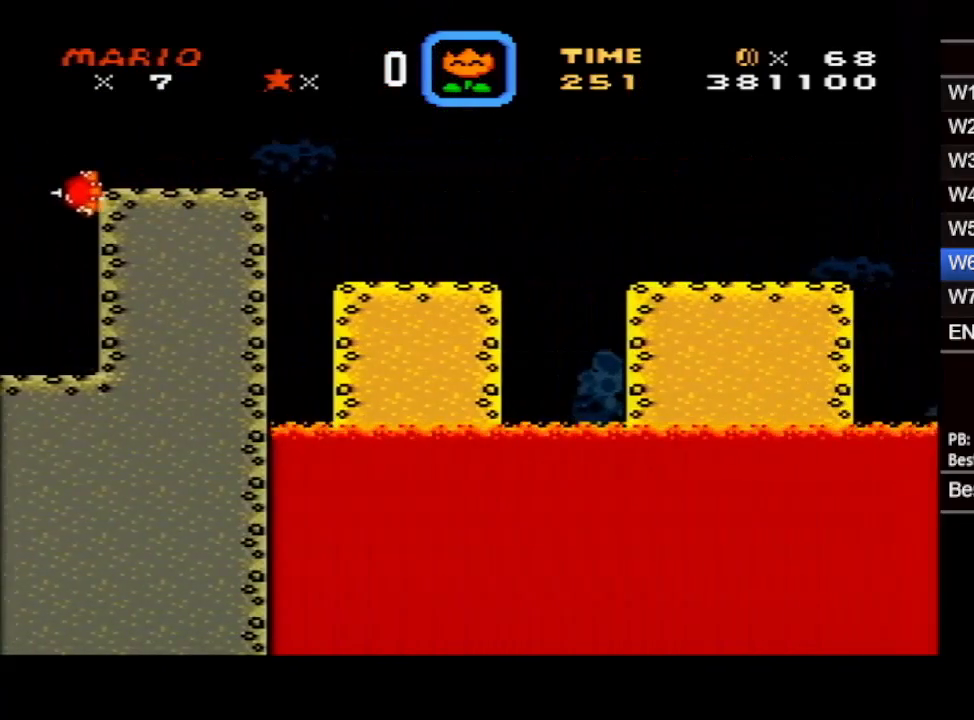
{"buttons": ["B", "X", "DPAD_RIGHT"], "events": []}
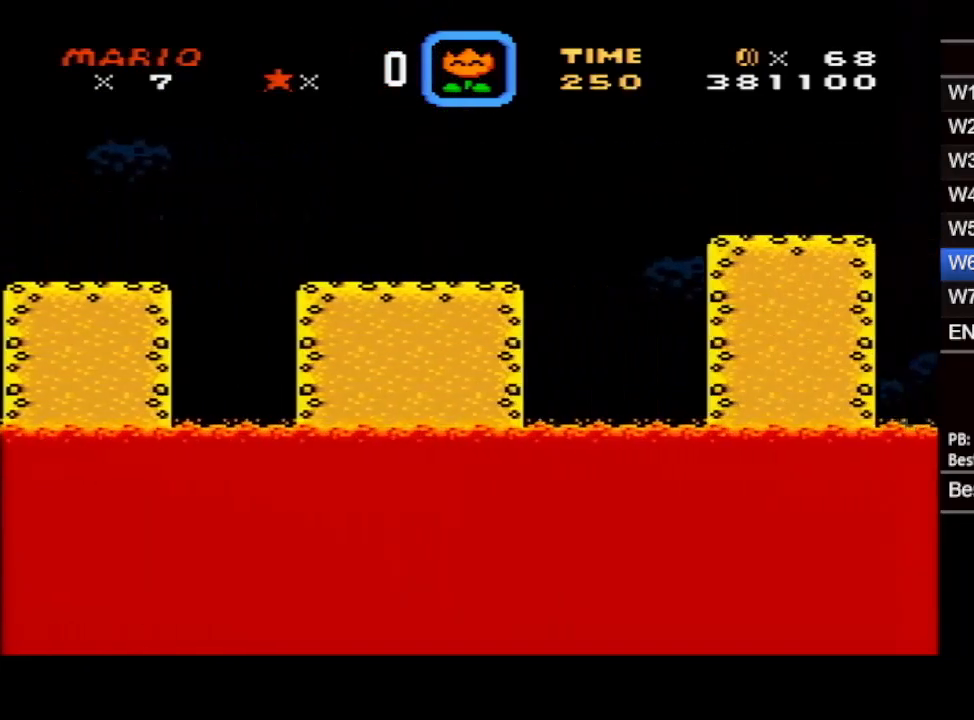
{"buttons": ["B", "X", "DPAD_RIGHT"], "events": []}
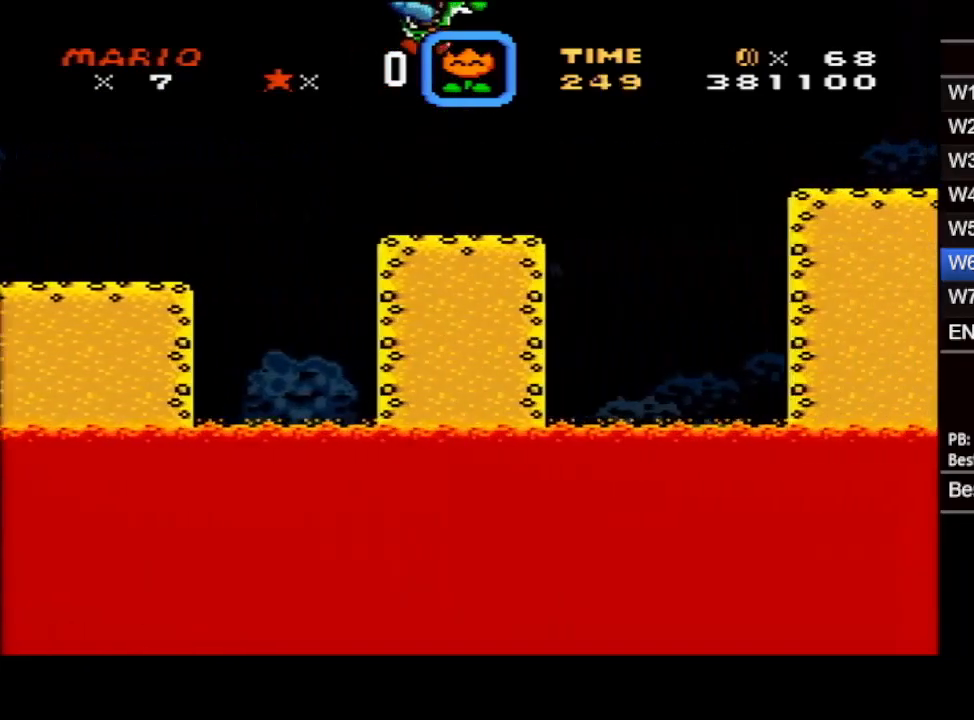
{"buttons": ["B", "X", "DPAD_RIGHT"], "events": []}
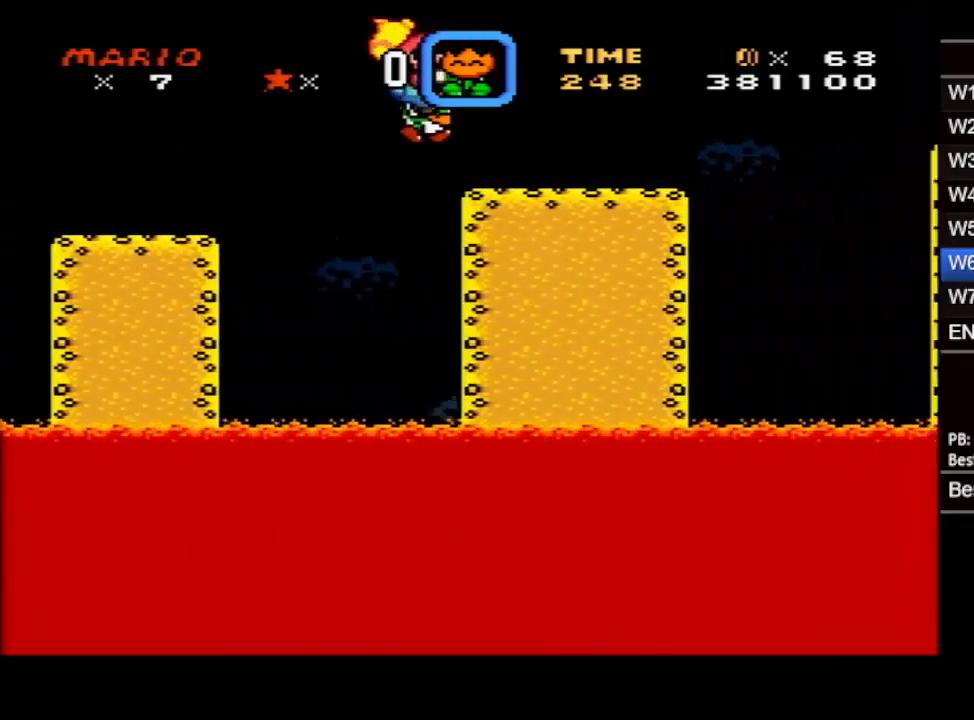
{"buttons": ["B", "X", "DPAD_RIGHT"], "events": [[17, "B", "up"], [383, "B", "down"]]}
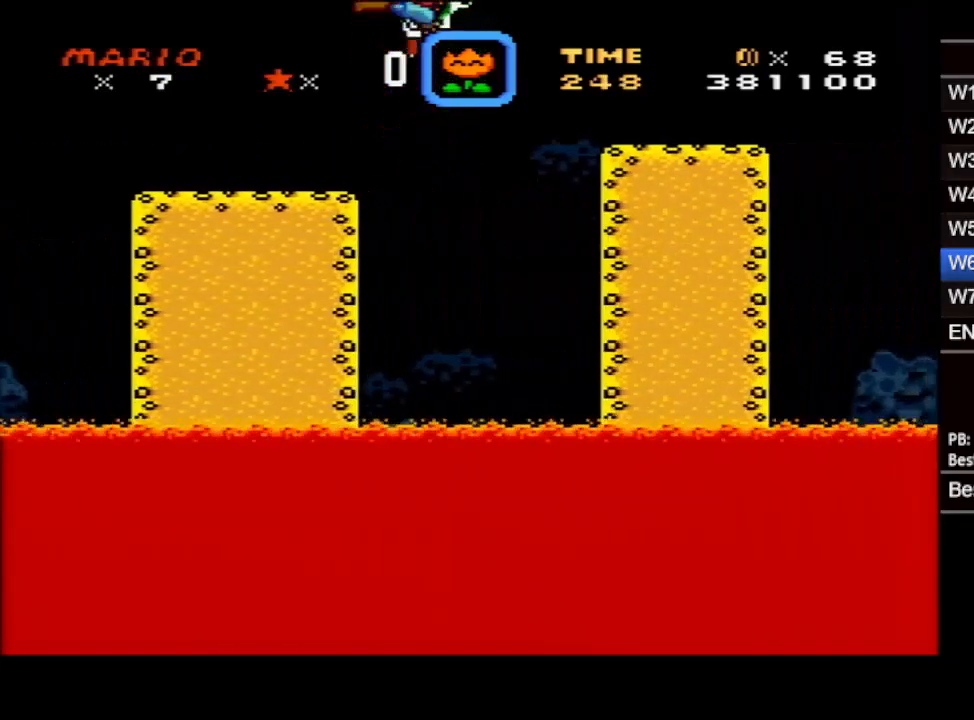
{"buttons": ["B", "X", "DPAD_RIGHT"], "events": []}
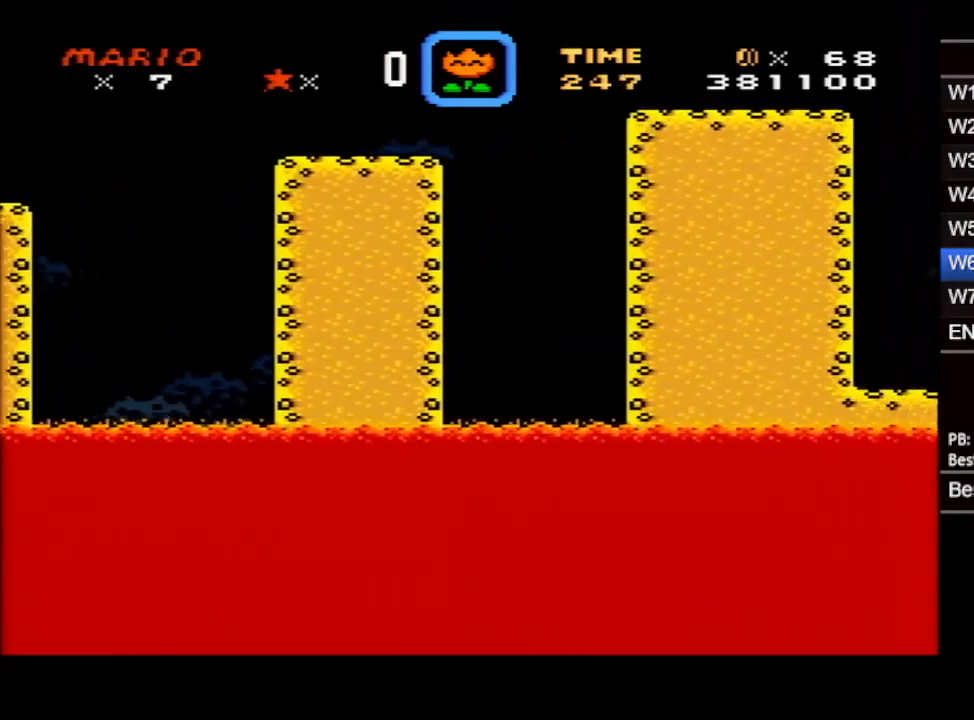
{"buttons": ["B", "X", "DPAD_RIGHT"], "events": []}
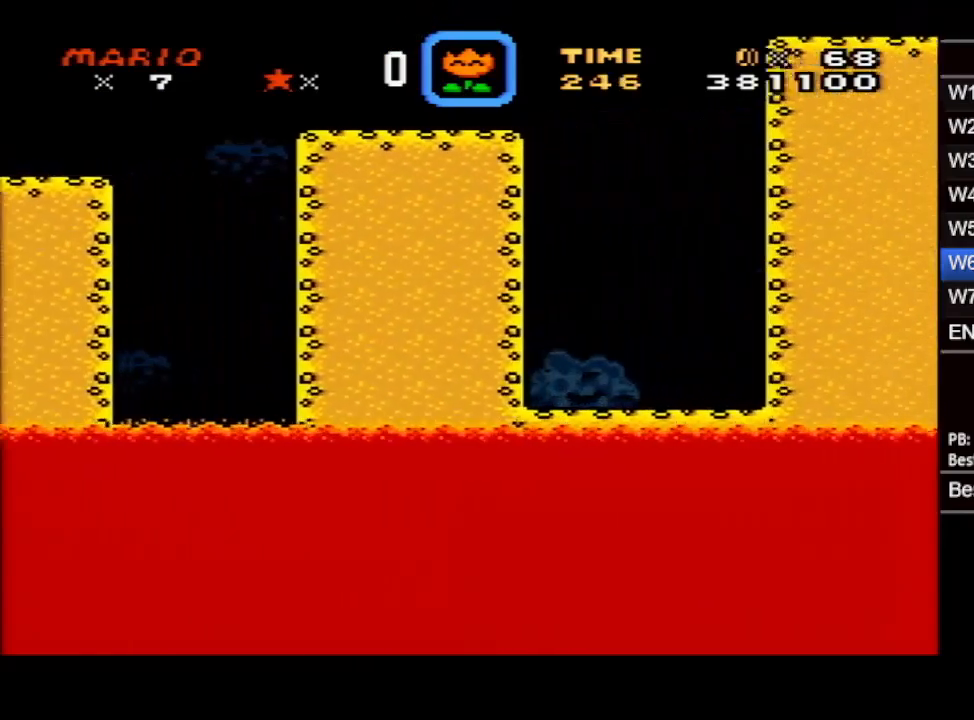
{"buttons": ["B", "X", "DPAD_RIGHT"], "events": []}
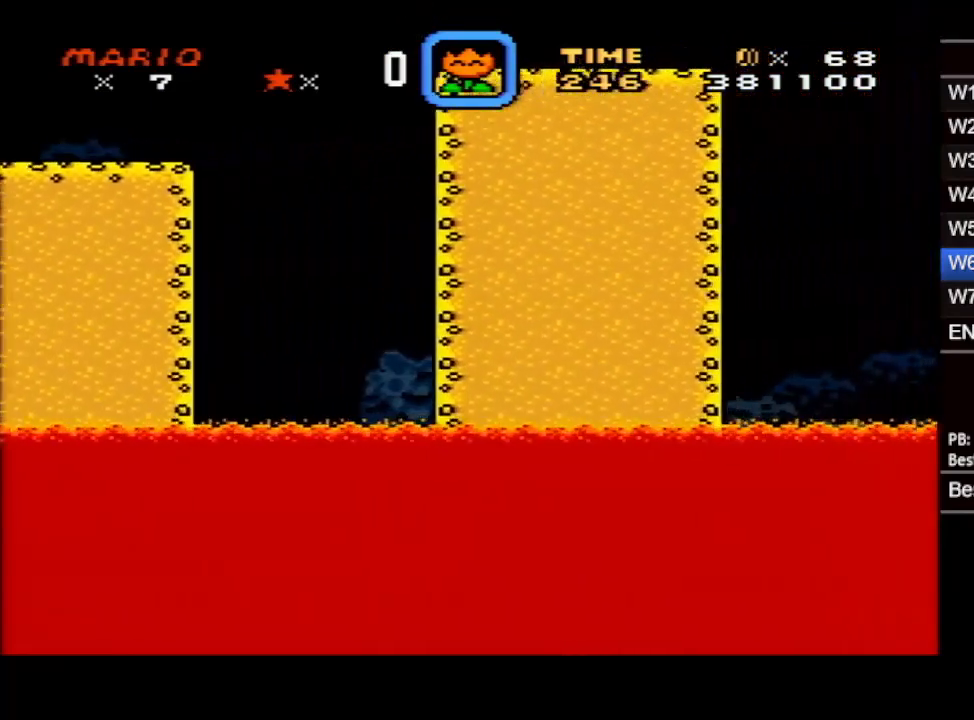
{"buttons": ["B", "X", "DPAD_RIGHT"], "events": []}
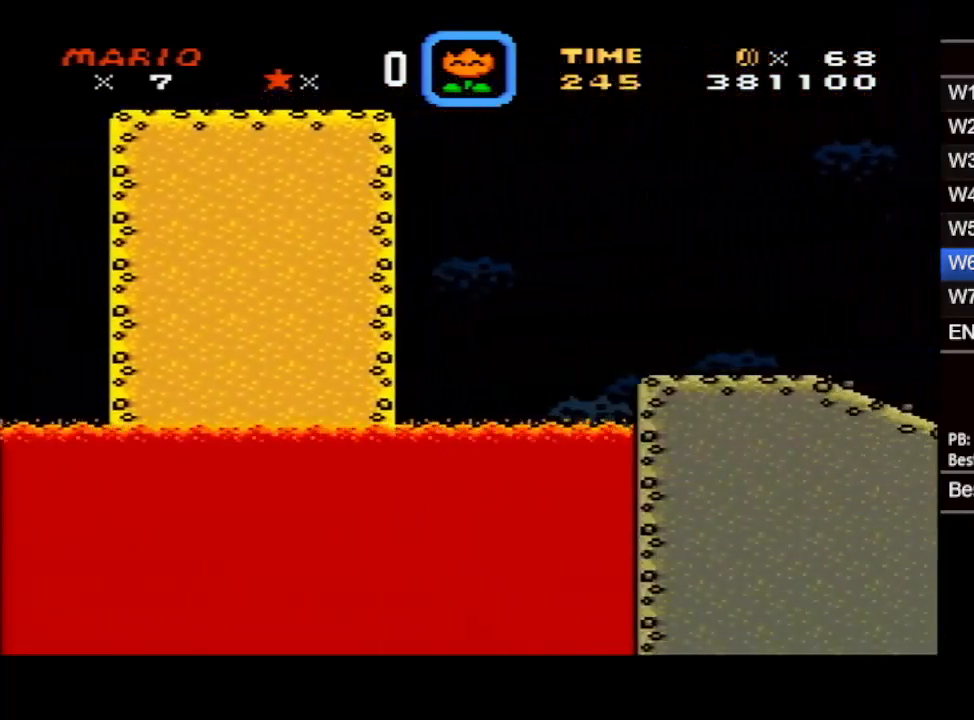
{"buttons": ["B", "X", "DPAD_RIGHT"], "events": []}
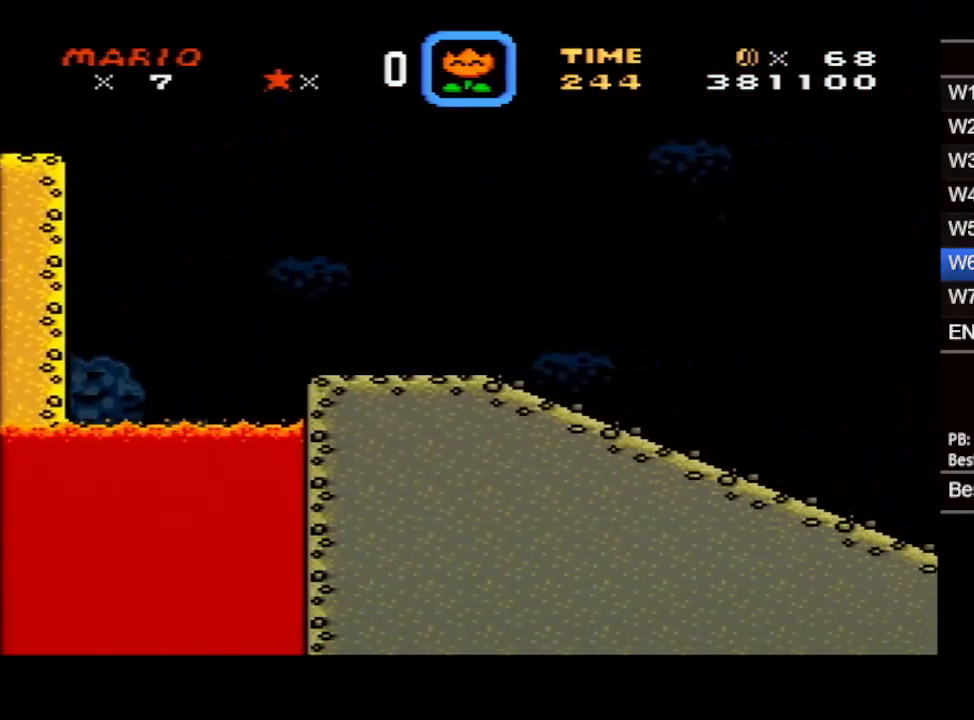
{"buttons": ["B", "X", "DPAD_RIGHT"], "events": []}
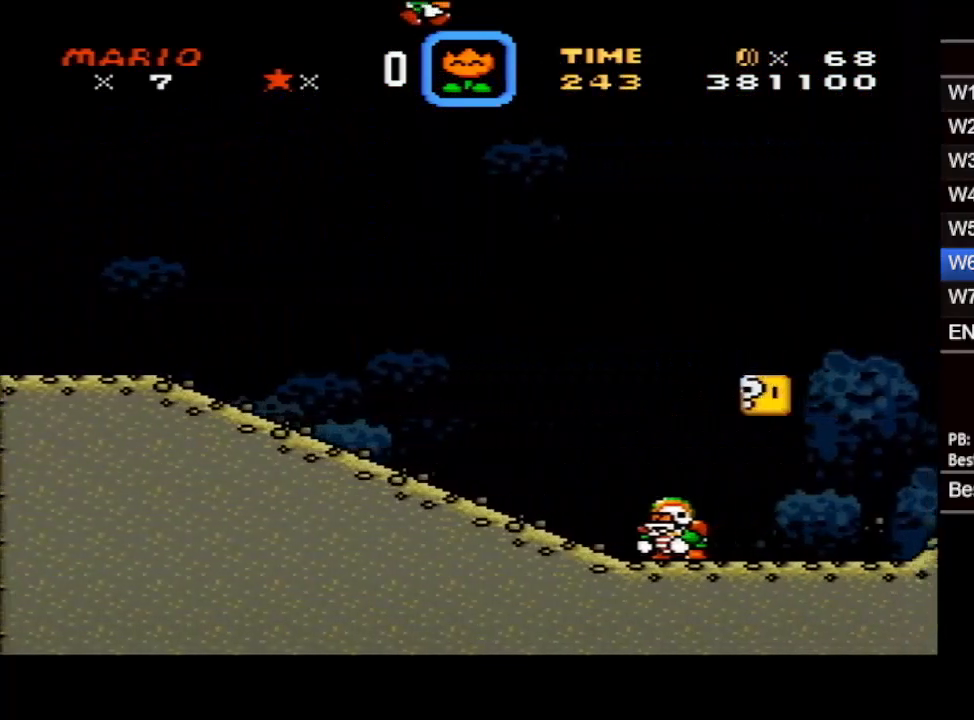
{"buttons": ["B", "X", "DPAD_RIGHT"], "events": []}
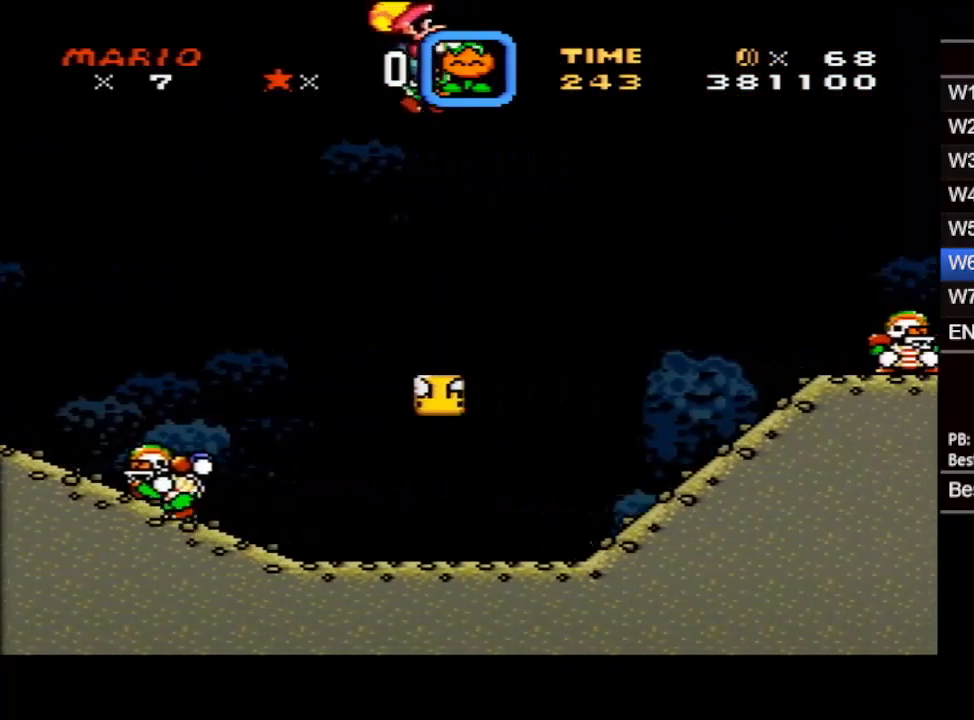
{"buttons": ["B", "X", "DPAD_RIGHT"], "events": []}